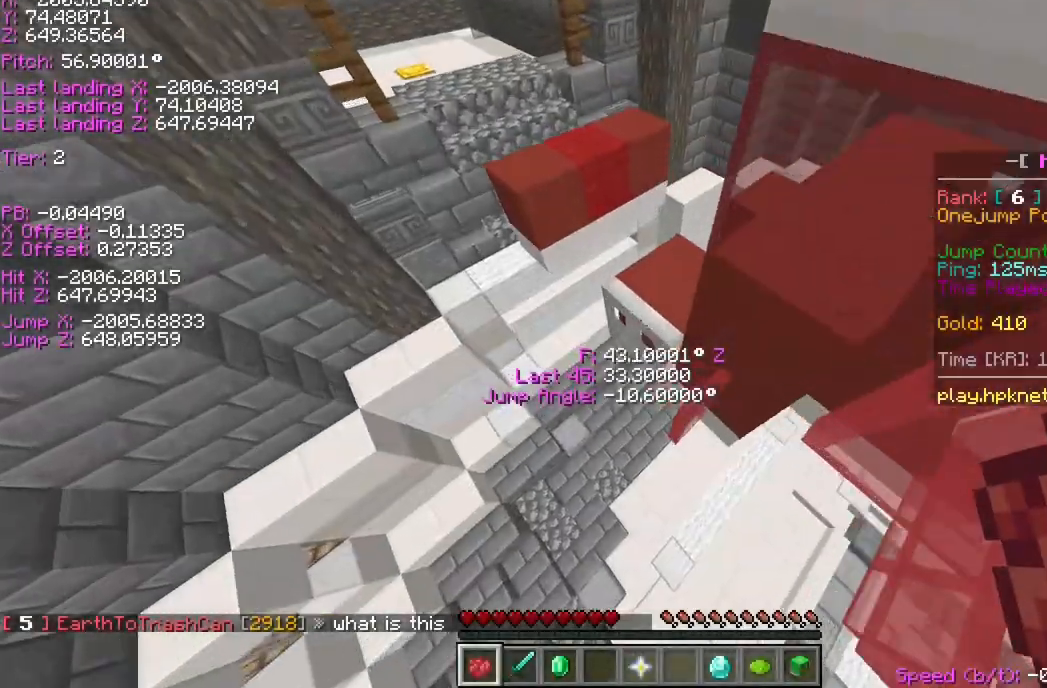
Gameplay with keyboard; each line is a JSON object with the keys held at the frame after it. "events" lists presses ("down") and releases ("up") of "a", "ctrl", "d", "s", "shift", "space" and "w" between this image and that frame as [ms after this image, input, new state], when the widget could be followed in between. No other keys are recorded. Mouse input is not recorded.
{"keys": ["a", "ctrl", "space", "w"], "events": [[172, "d", "up"], [172, "w", "up"], [446, "space", "down"], [515, "a", "down"], [515, "w", "down"]]}
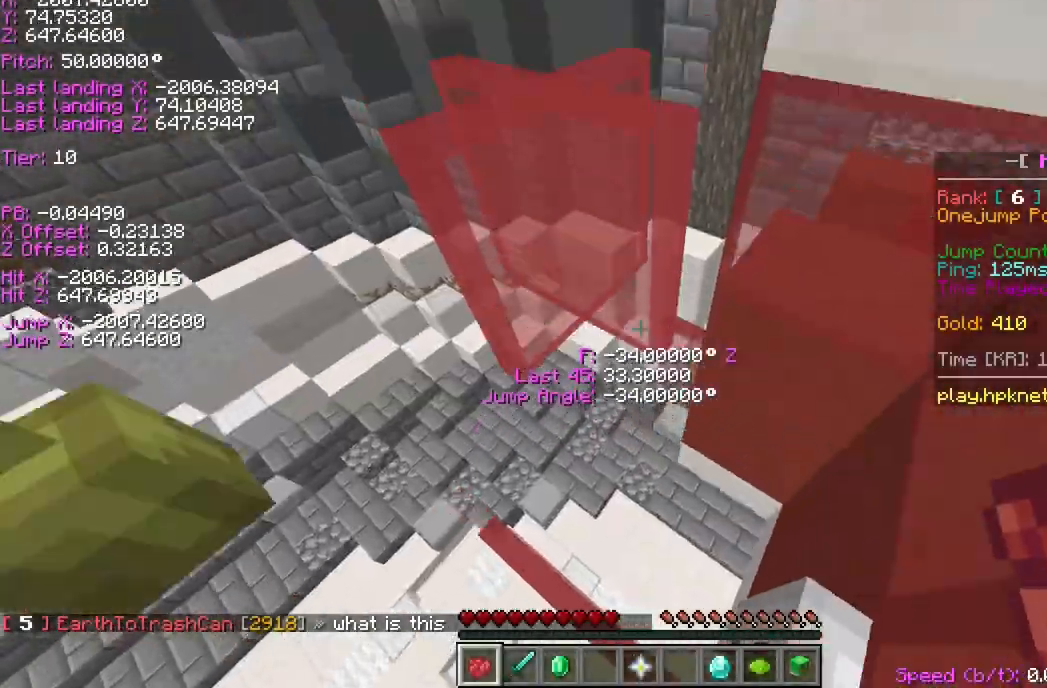
{"keys": ["ctrl"], "events": [[34, "space", "up"], [446, "a", "up"], [446, "w", "up"]]}
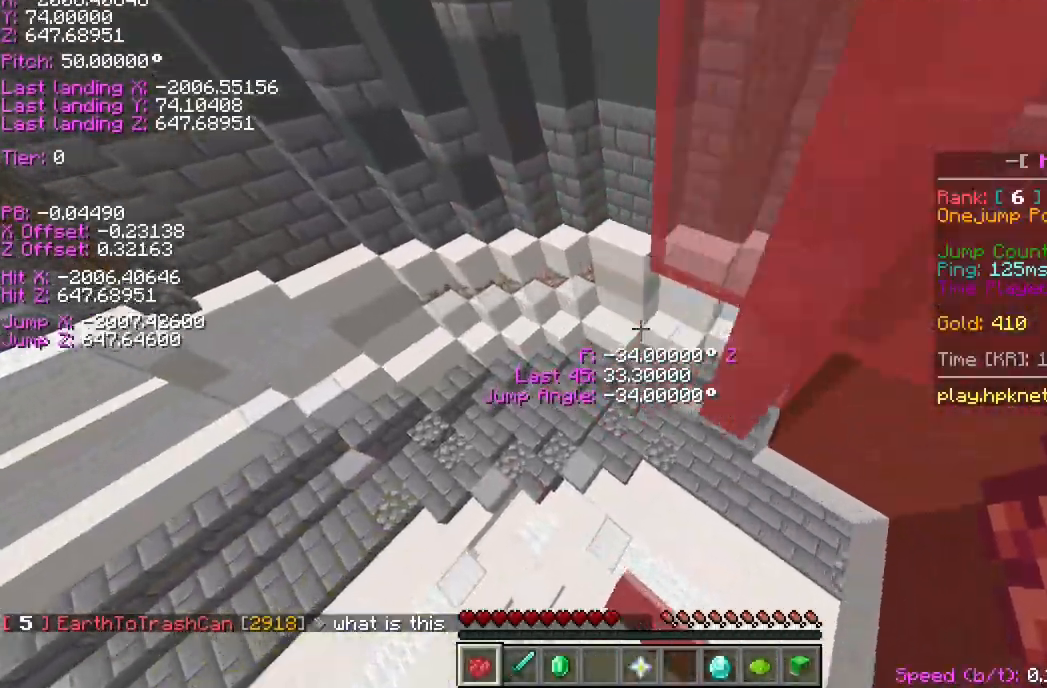
{"keys": ["a", "ctrl", "w"], "events": [[309, "space", "down"], [343, "a", "down"], [343, "w", "down"], [412, "space", "up"]]}
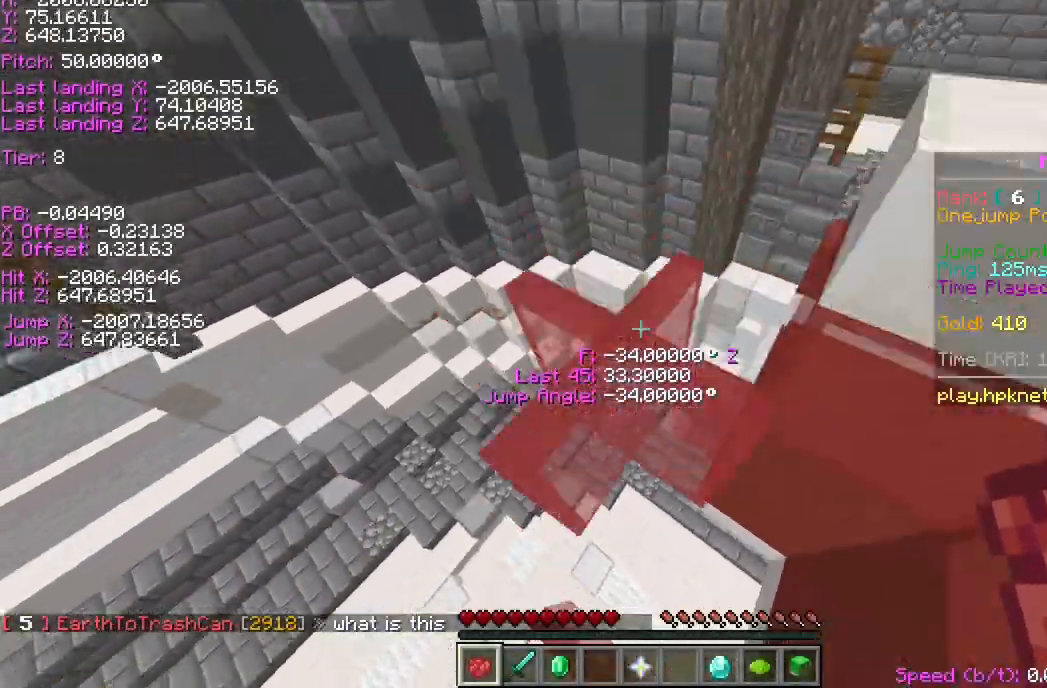
{"keys": ["ctrl"], "events": [[206, "a", "up"], [206, "w", "up"]]}
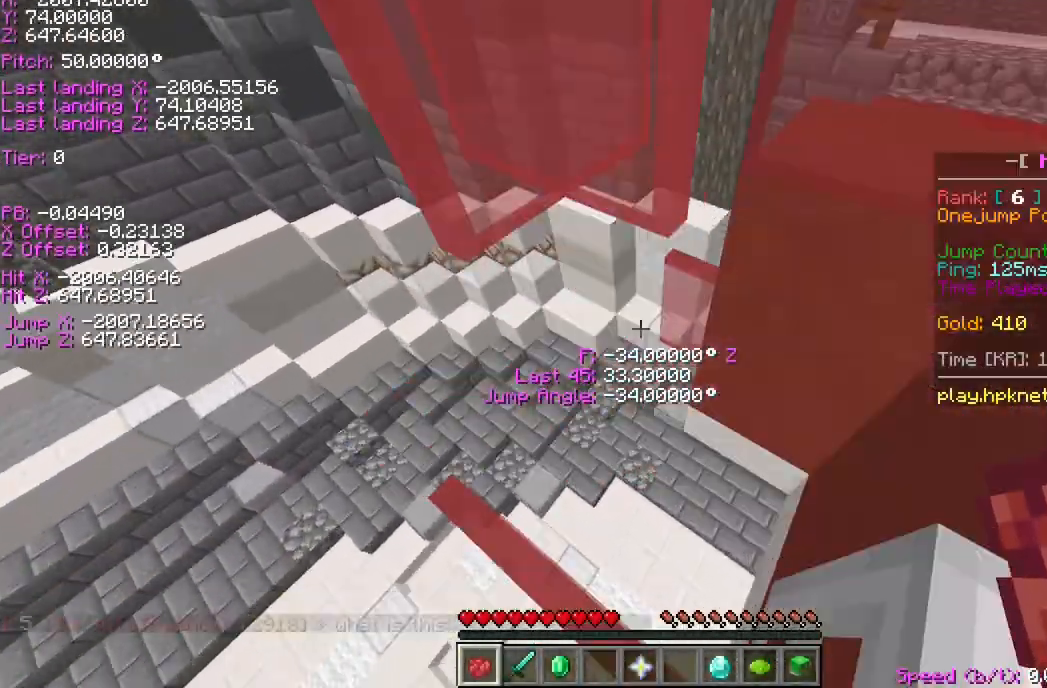
{"keys": ["a", "ctrl", "w"], "events": [[103, "space", "down"], [138, "a", "down"], [138, "w", "down"], [172, "space", "up"]]}
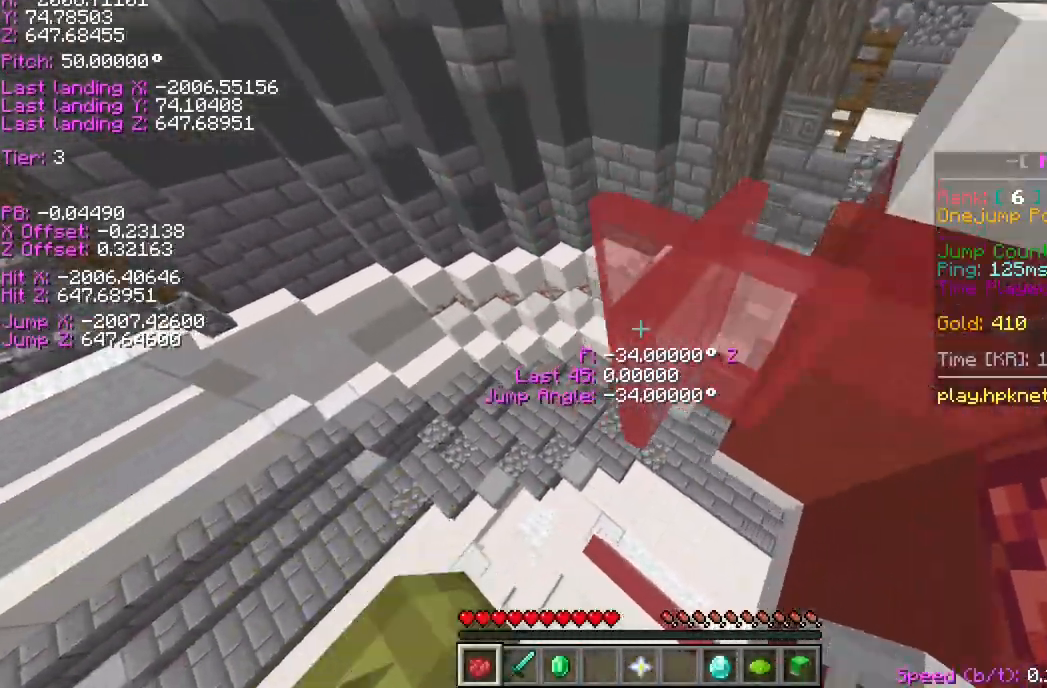
{"keys": ["ctrl", "d", "w"], "events": [[240, "d", "down"], [240, "space", "down"], [275, "a", "up"], [309, "space", "up"]]}
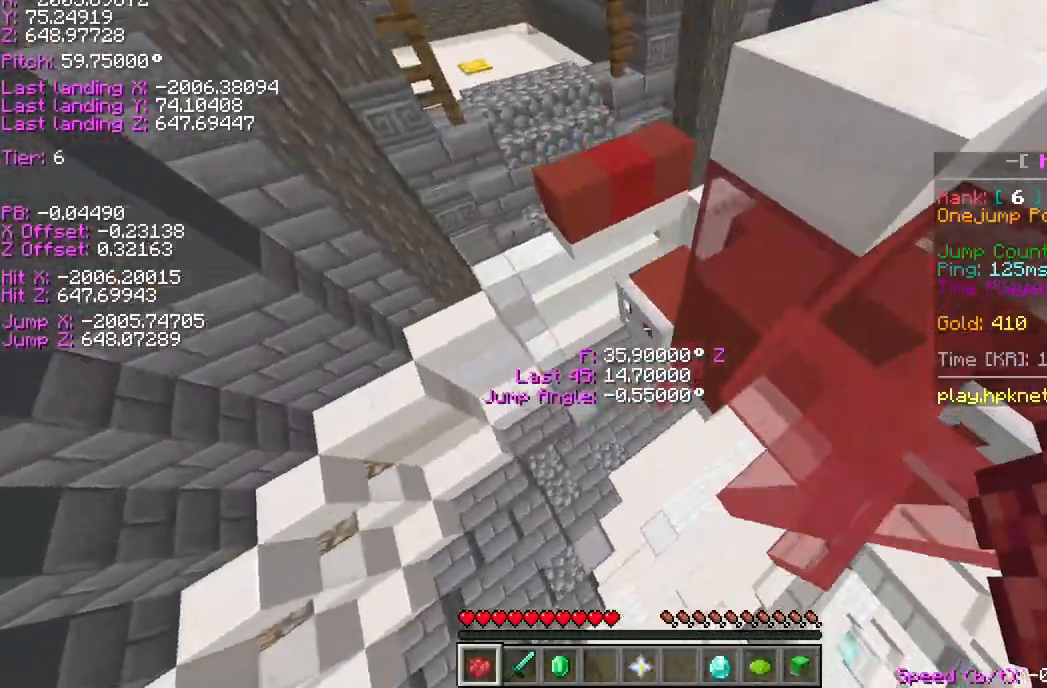
{"keys": ["ctrl", "d", "w"], "events": []}
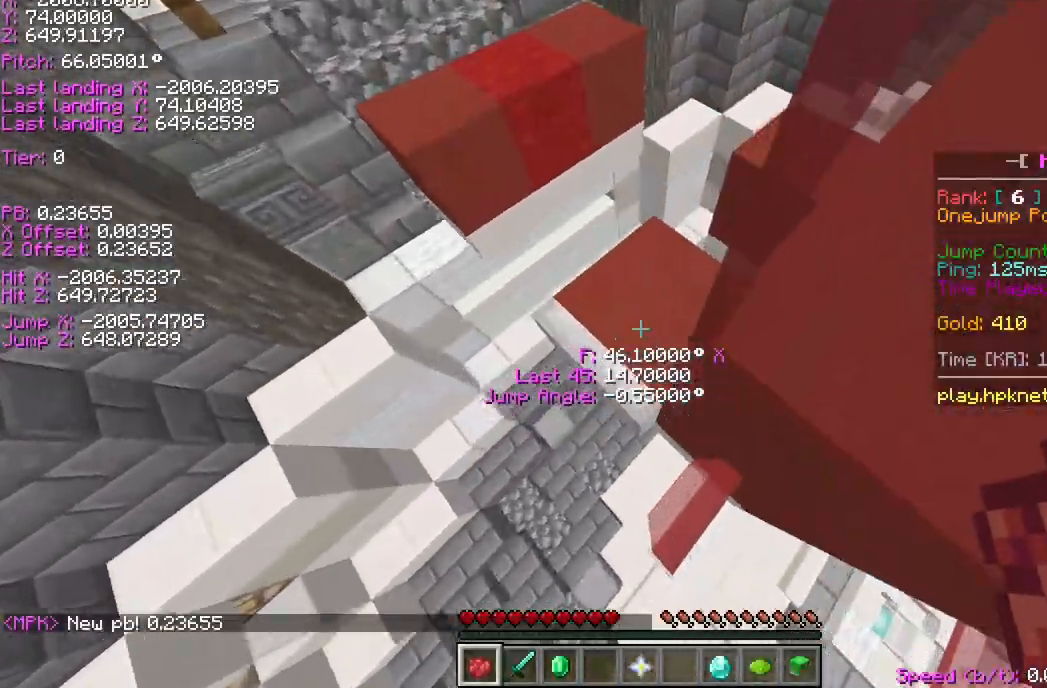
{"keys": ["ctrl", "w"], "events": [[275, "d", "up"], [275, "w", "up"], [515, "w", "down"]]}
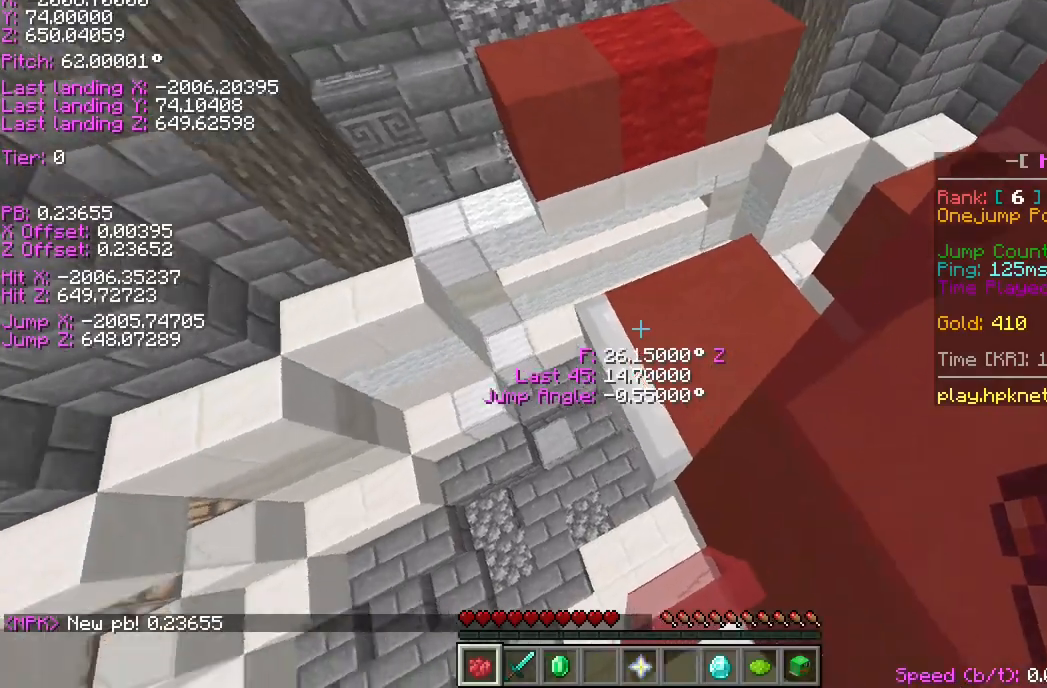
{"keys": ["ctrl", "d", "s", "shift"], "events": [[137, "d", "down"], [137, "w", "up"], [240, "s", "down"], [446, "shift", "down"]]}
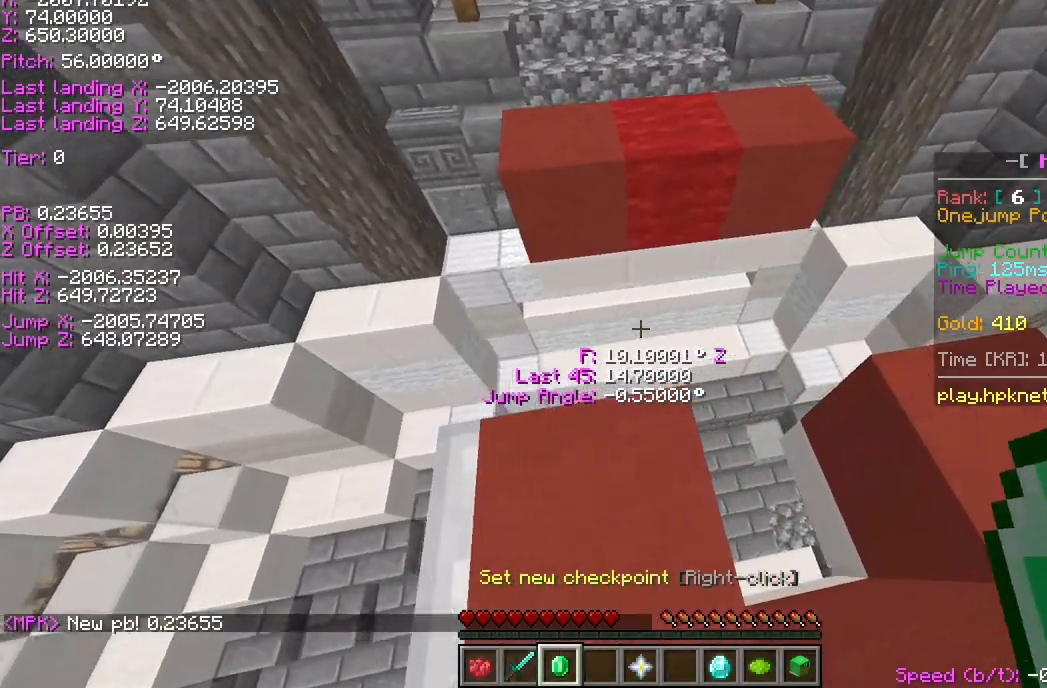
{"keys": ["ctrl", "space", "w"], "events": [[103, "d", "up"], [103, "s", "up"], [206, "shift", "up"], [309, "w", "down"], [378, "space", "down"]]}
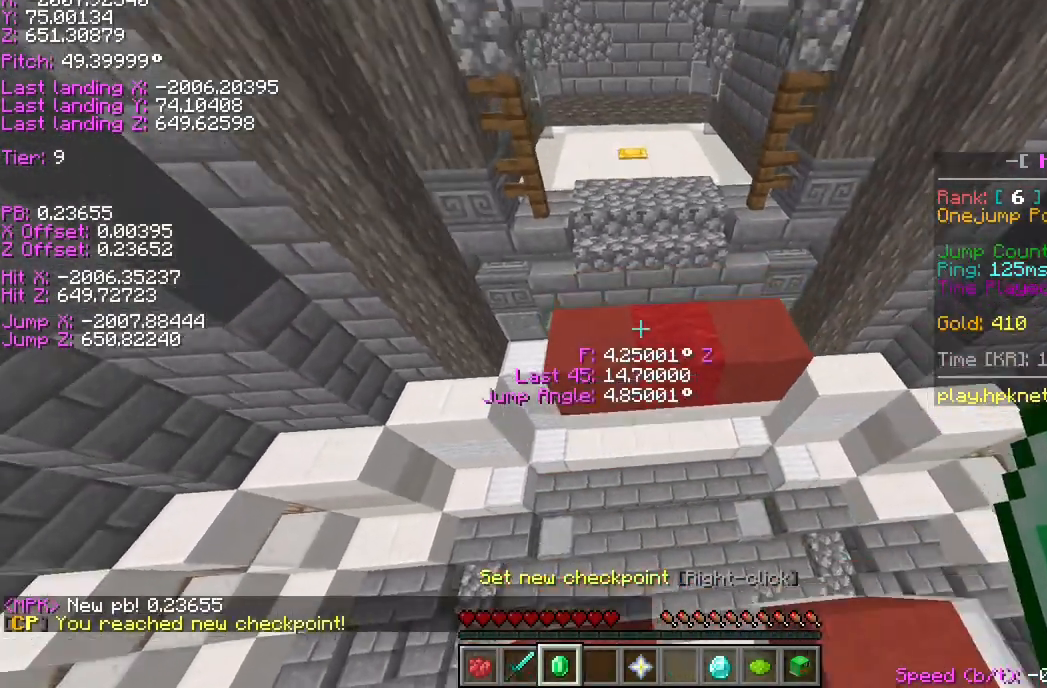
{"keys": ["ctrl", "space", "w"], "events": [[34, "space", "up"], [69, "d", "down"], [206, "d", "up"], [480, "space", "down"]]}
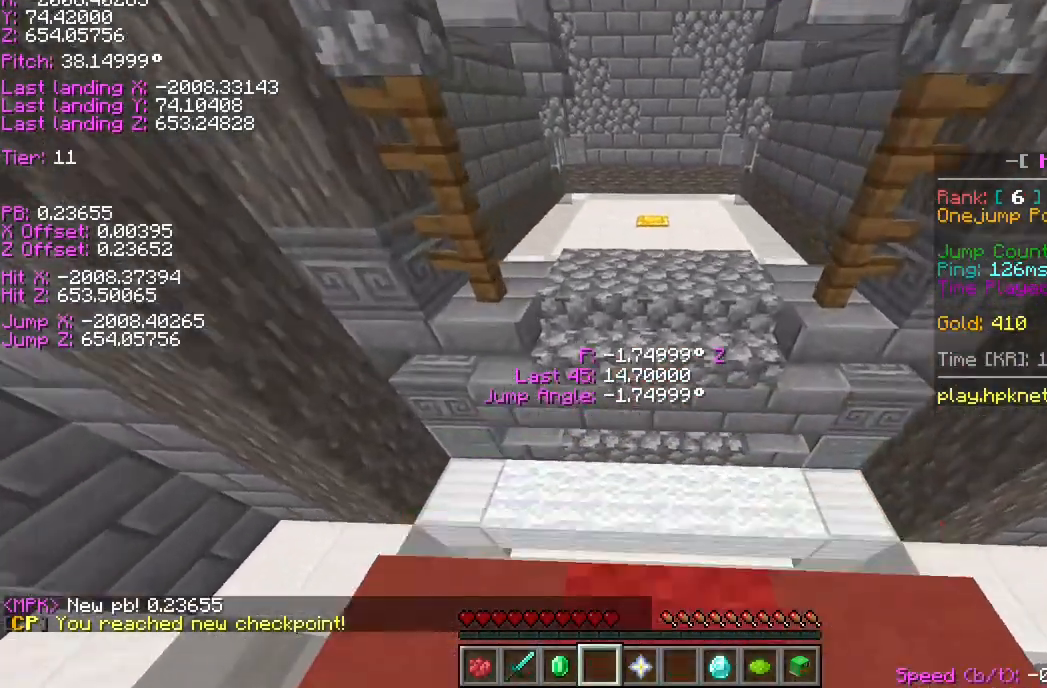
{"keys": [], "events": [[103, "space", "up"], [206, "w", "up"], [515, "ctrl", "up"]]}
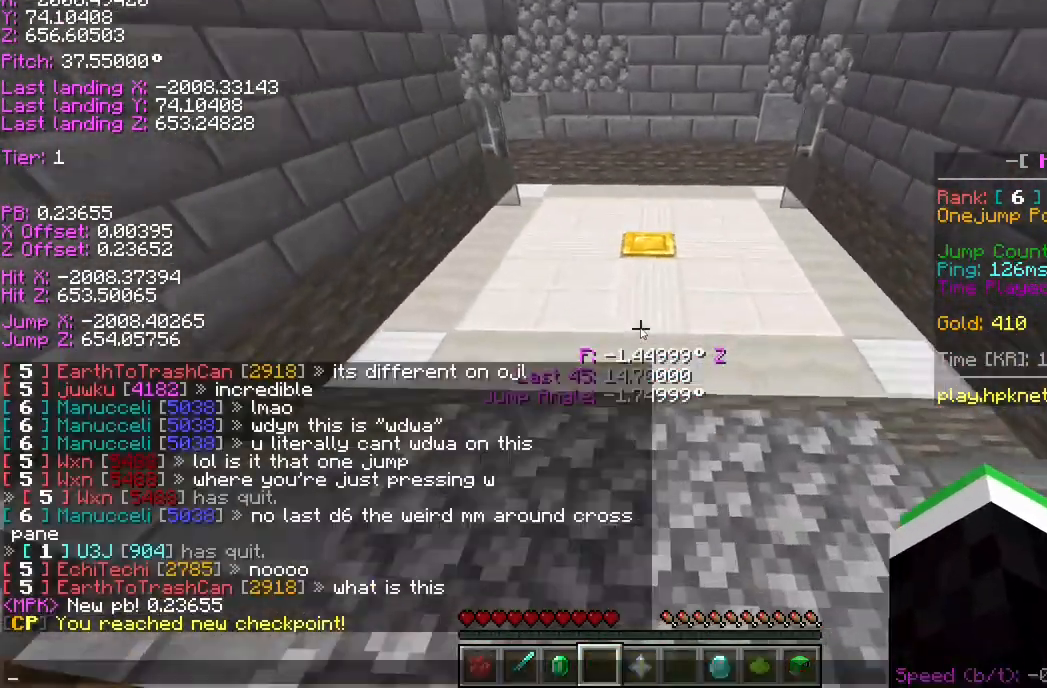
{"keys": ["ctrl"], "events": [[34, "ctrl", "down"]]}
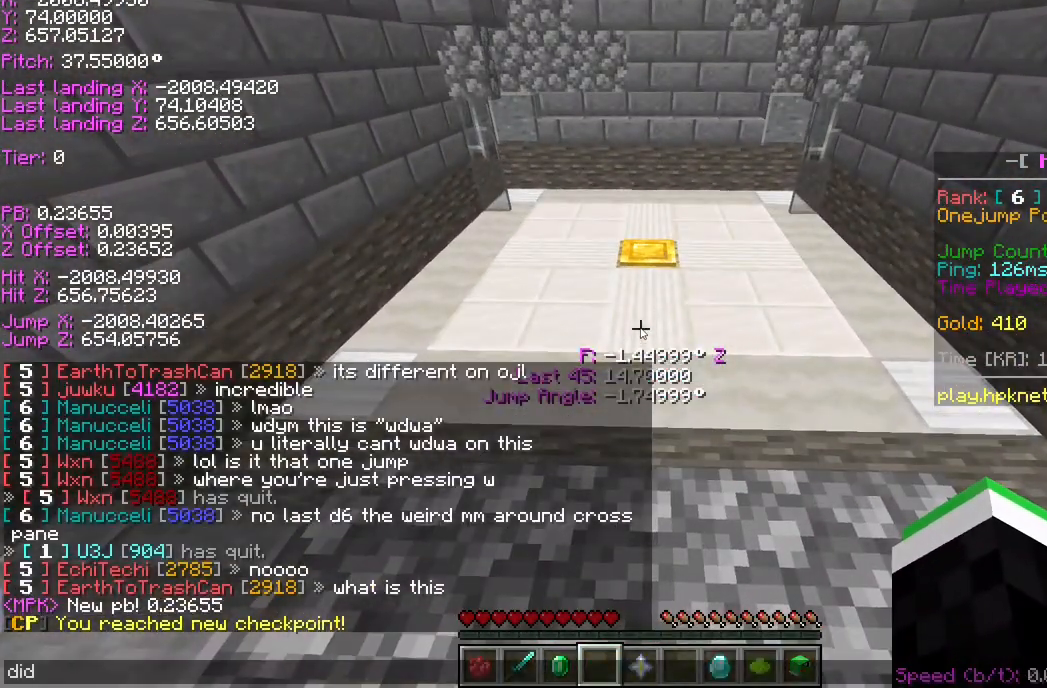
{"keys": ["ctrl"], "events": []}
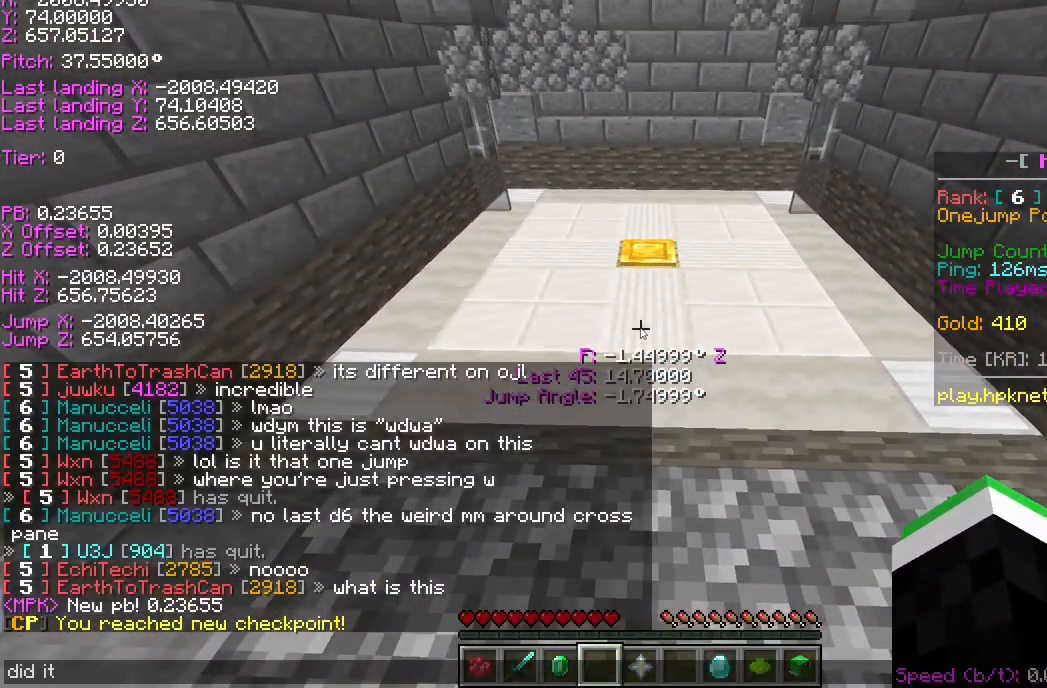
{"keys": ["ctrl"], "events": []}
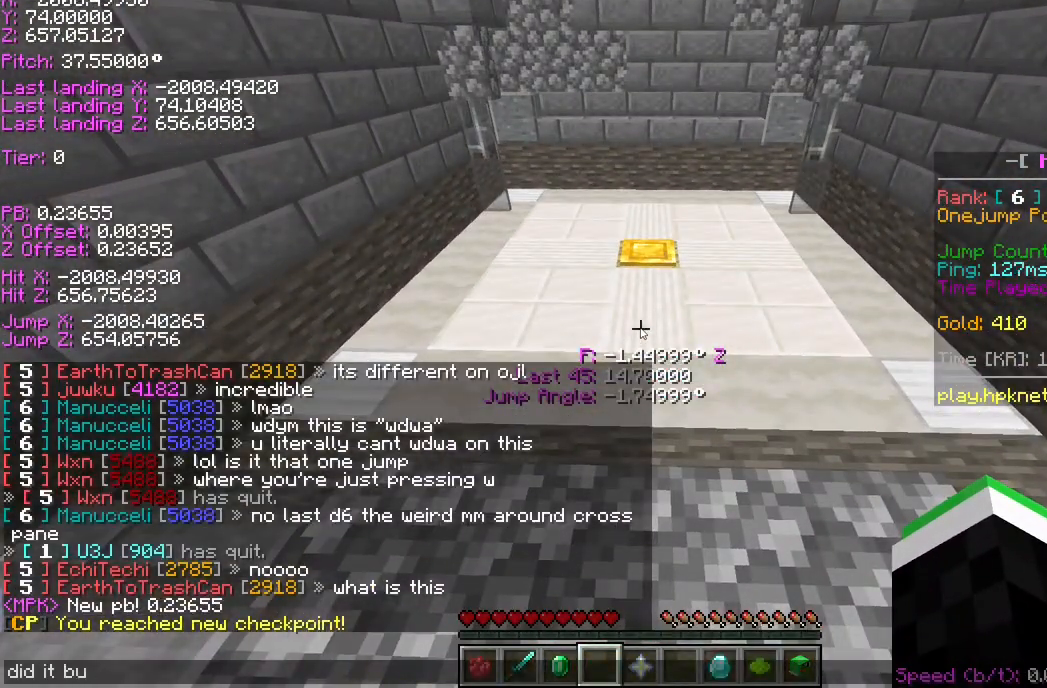
{"keys": ["ctrl"], "events": []}
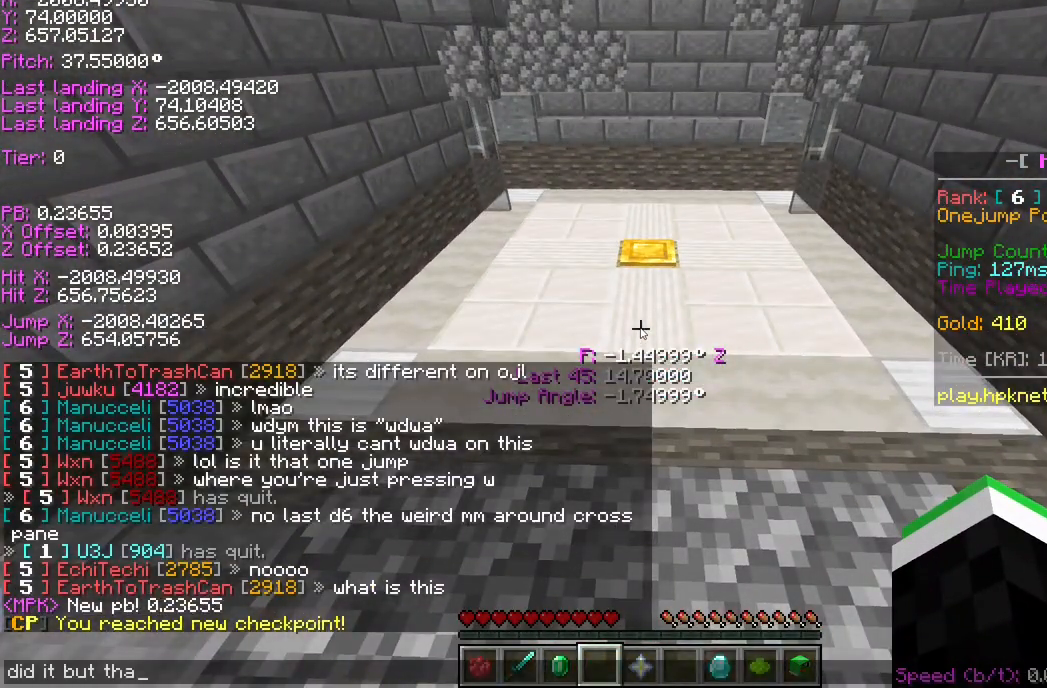
{"keys": ["ctrl"], "events": []}
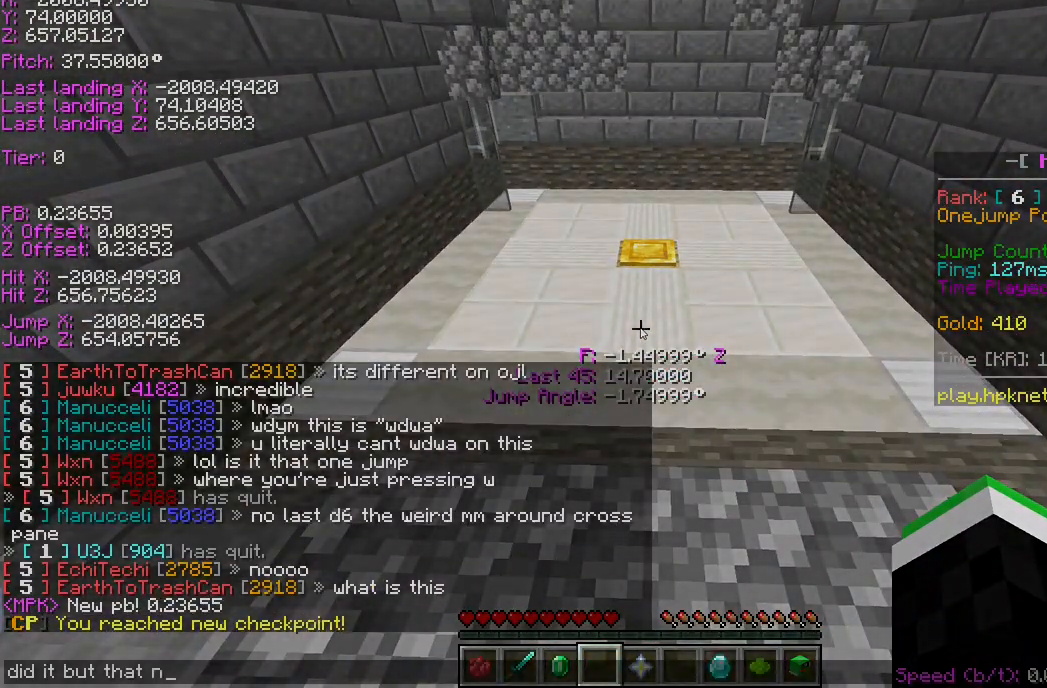
{"keys": ["ctrl"], "events": []}
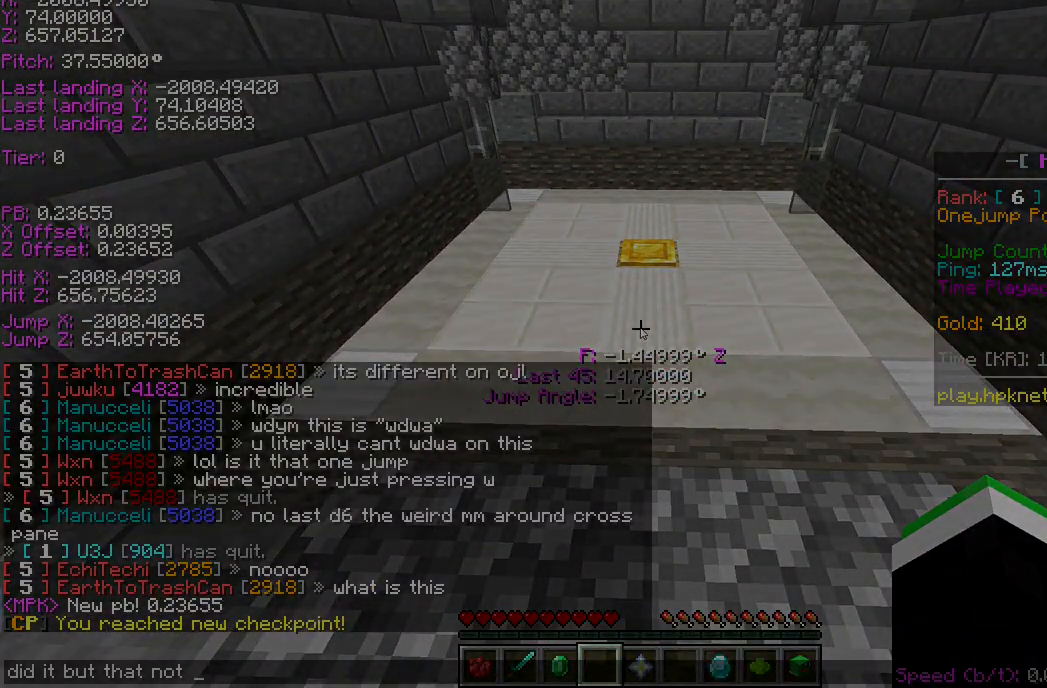
{"keys": ["ctrl"], "events": []}